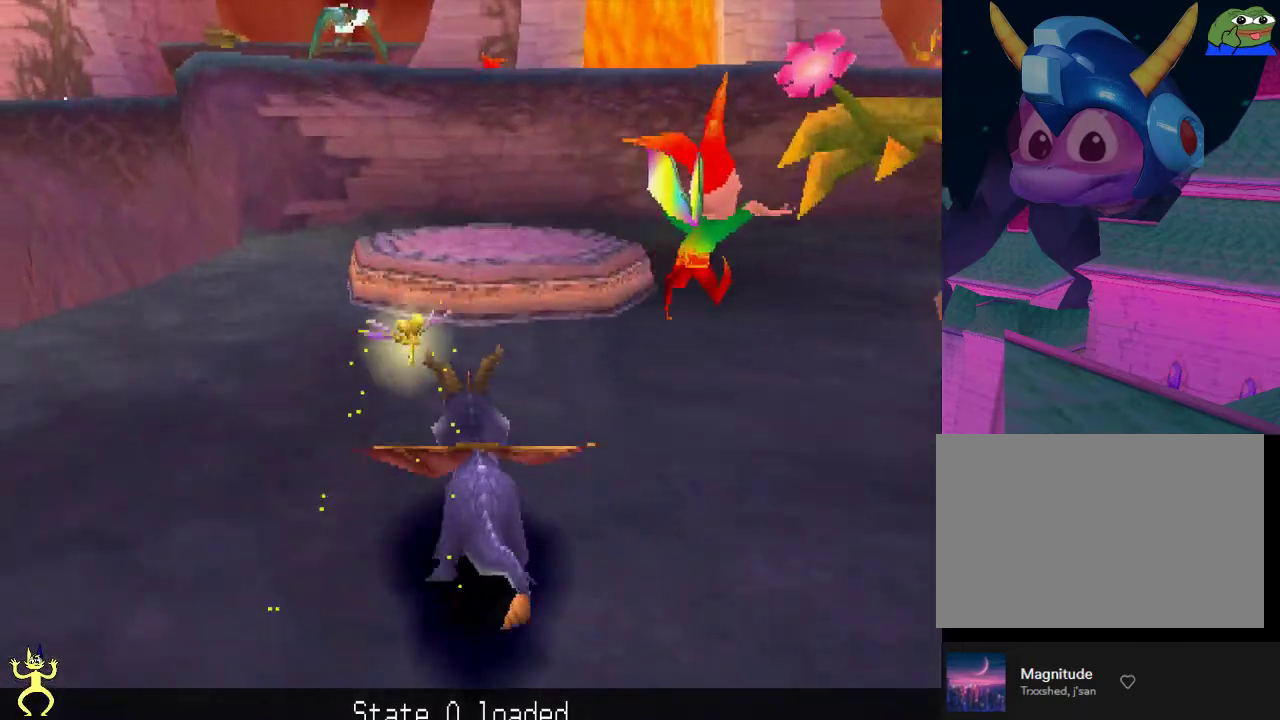
Gameplay with a controller (Xbox layout); each line is a JSON object with the inputs held at the frame after it (dt_ms = milliseconds from this image to that frame). "events" lists button and stick changes between this image and that frame as [ms after this image, input, new state], when the widget could be followed in between. This overlay highlights the sticks when they move; stick clicks (L3 R3) are not distinguishable. Not read: L3 R3.
{"dt_ms": 300, "buttons": ["X"], "left_stick": "center", "right_stick": "center", "events": [[167, "A", "up"]]}
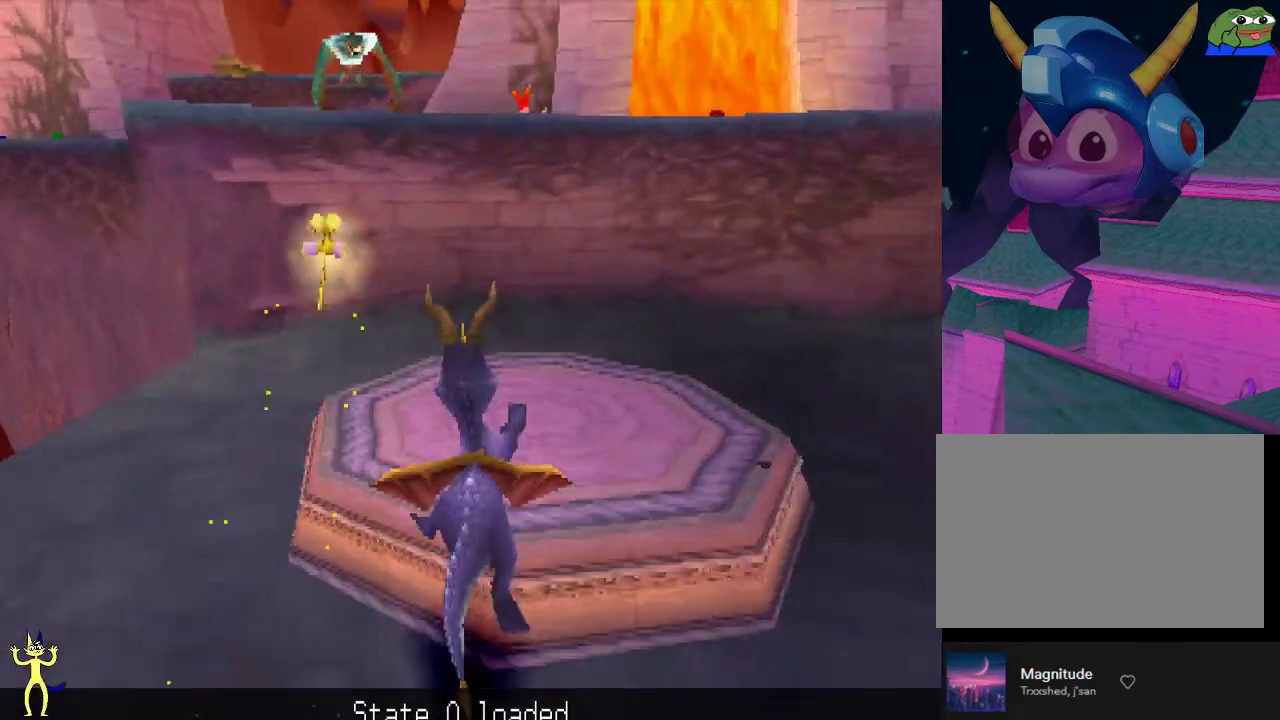
{"dt_ms": 300, "buttons": ["A"], "left_stick": "up", "right_stick": "center", "events": [[100, "left_stick", "up-left"], [167, "X", "up"], [200, "left_stick", "up"], [267, "A", "down"]]}
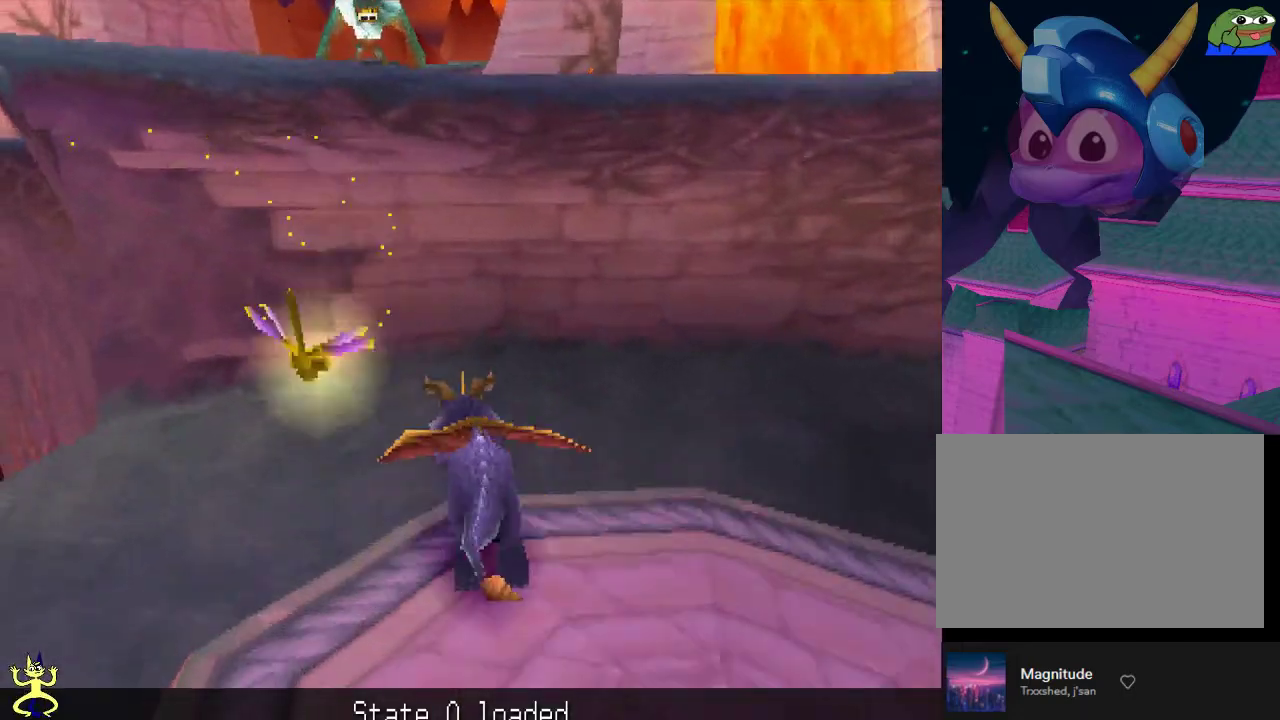
{"dt_ms": 500, "buttons": ["A"], "left_stick": "up-right", "right_stick": "center", "events": [[367, "left_stick", "up-right"]]}
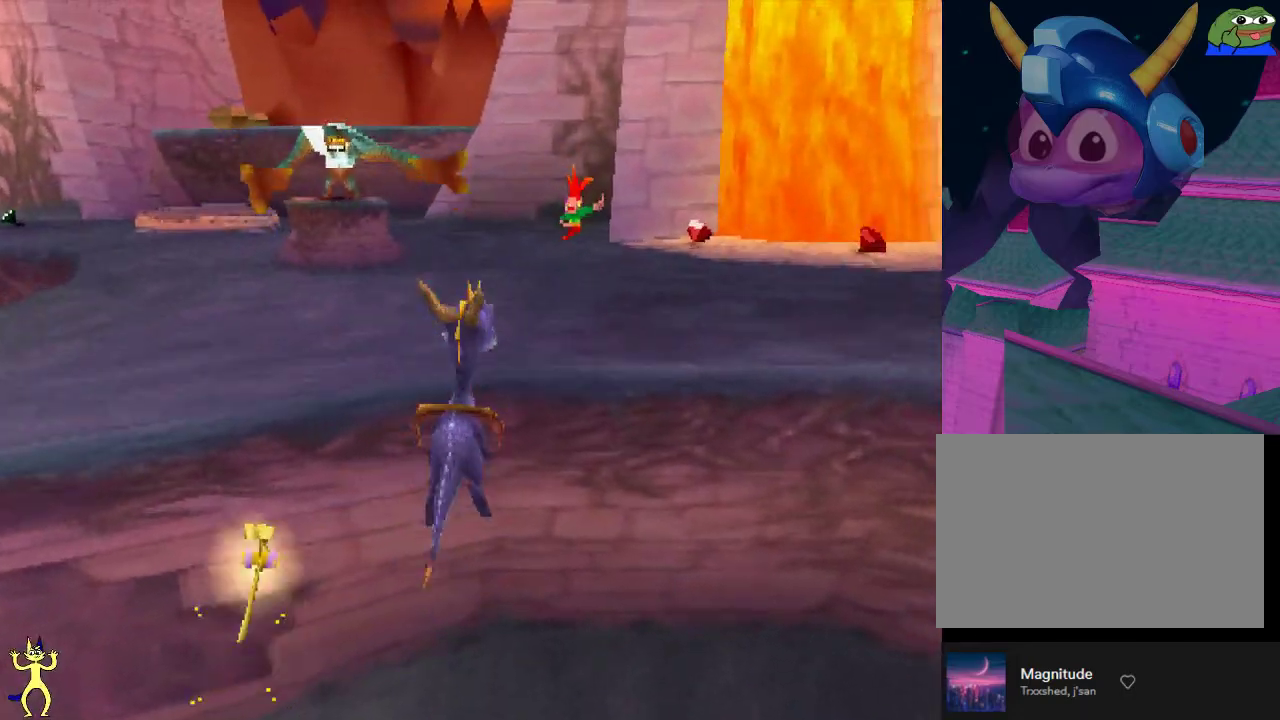
{"dt_ms": 500, "buttons": ["X"], "left_stick": "up-right", "right_stick": "center", "events": [[33, "X", "down"], [100, "A", "up"]]}
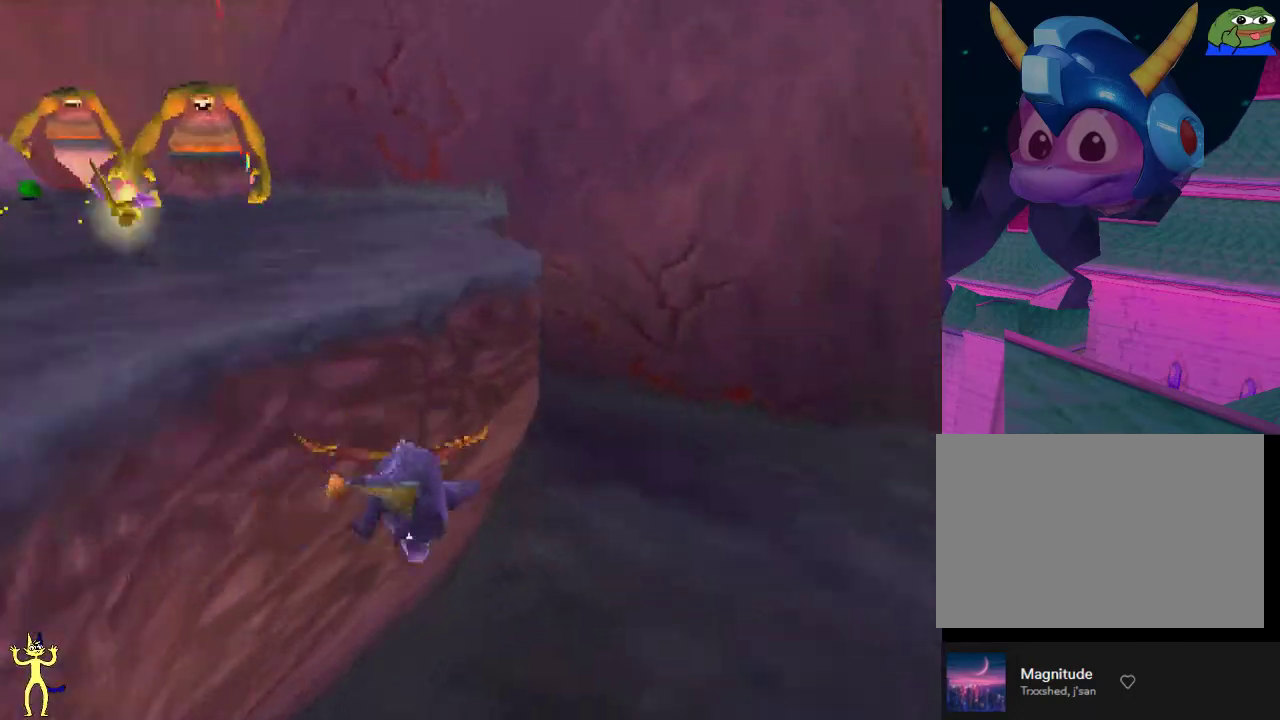
{"dt_ms": 600, "buttons": ["X"], "left_stick": "center", "right_stick": "center", "events": [[100, "X", "up"], [100, "left_stick", "center"], [533, "X", "down"]]}
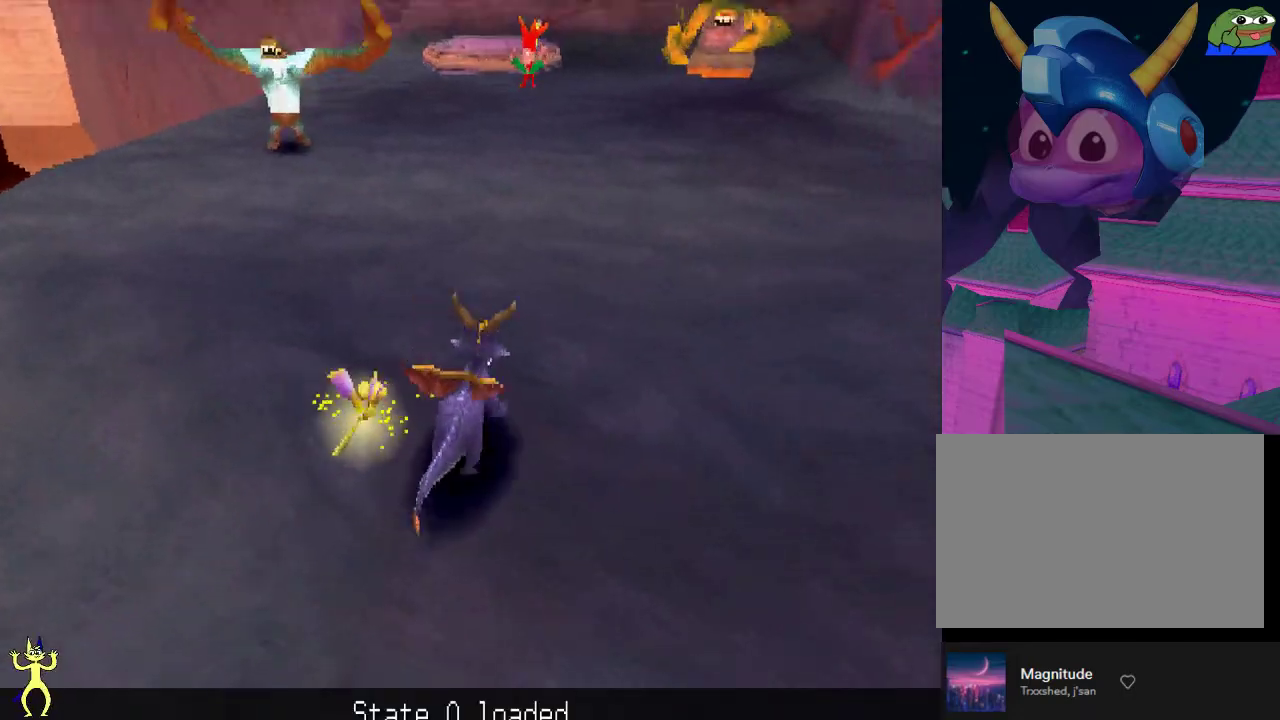
{"dt_ms": 600, "buttons": ["X"], "left_stick": "center", "right_stick": "center", "events": [[167, "left_stick", "left"], [333, "left_stick", "center"]]}
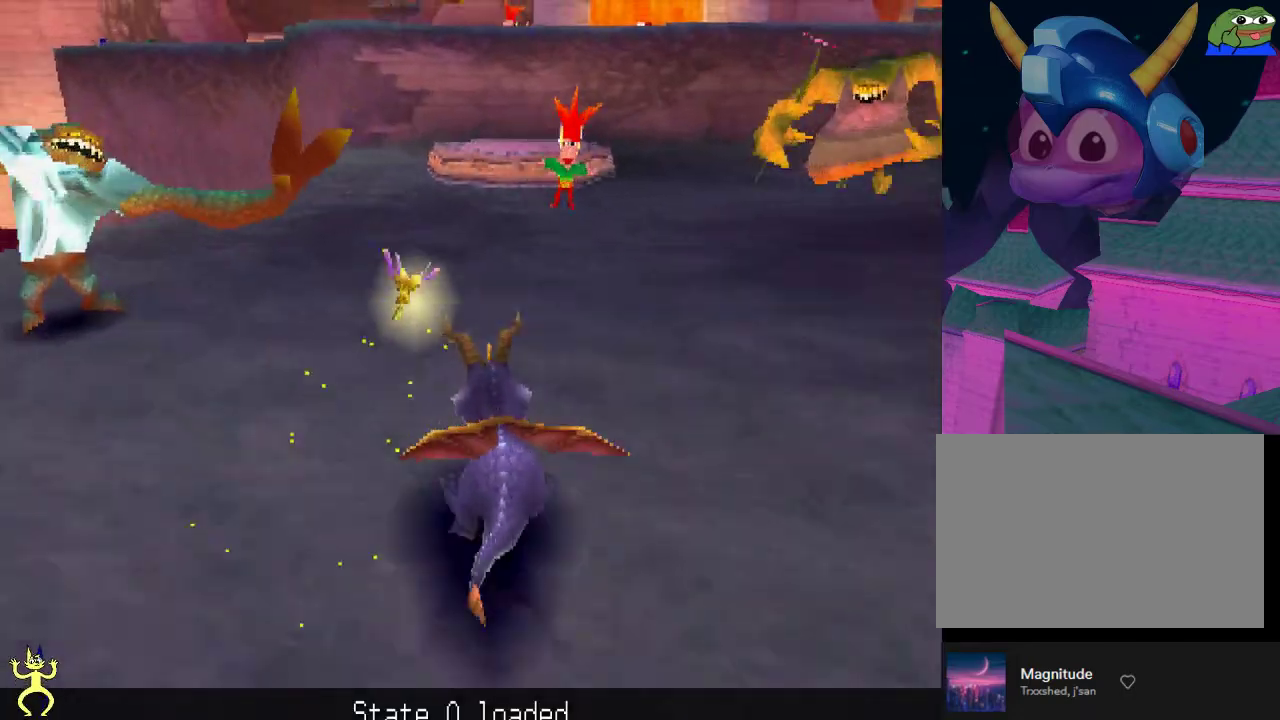
{"dt_ms": 500, "buttons": ["A", "X"], "left_stick": "center", "right_stick": "center", "events": [[467, "A", "down"]]}
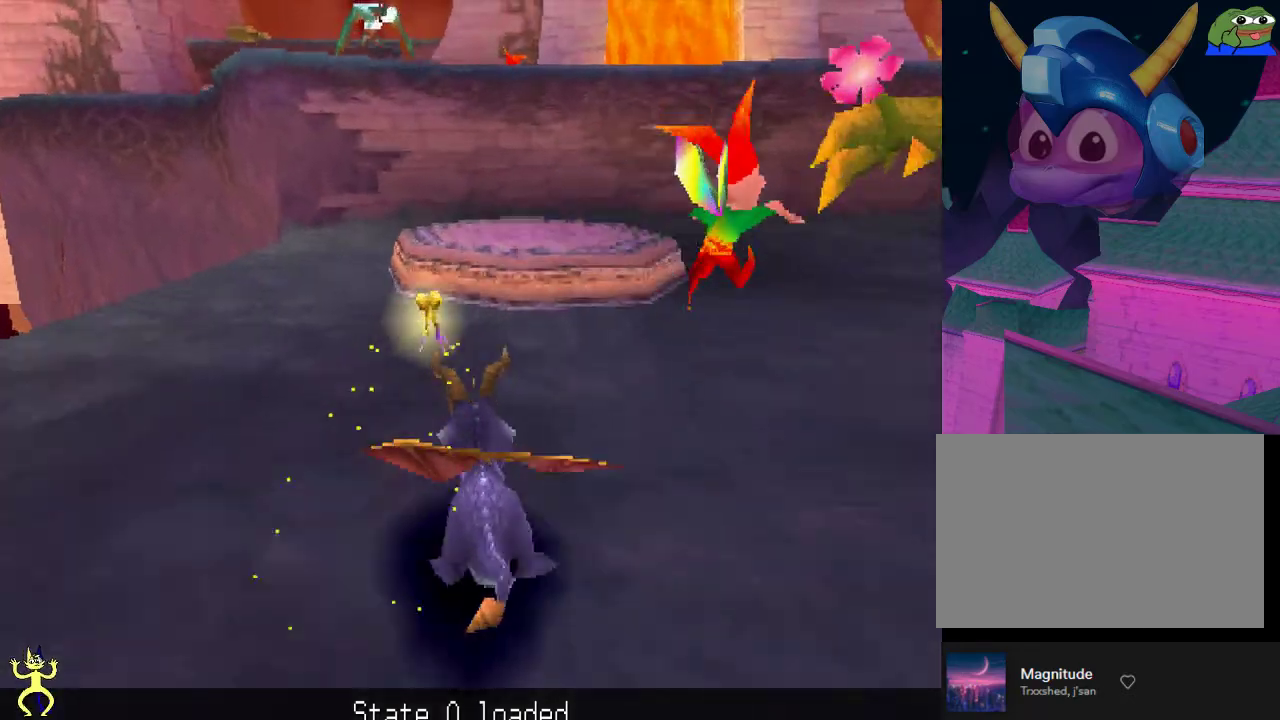
{"dt_ms": 500, "buttons": ["X"], "left_stick": "up-left", "right_stick": "center", "events": [[100, "A", "up"], [467, "left_stick", "up-left"]]}
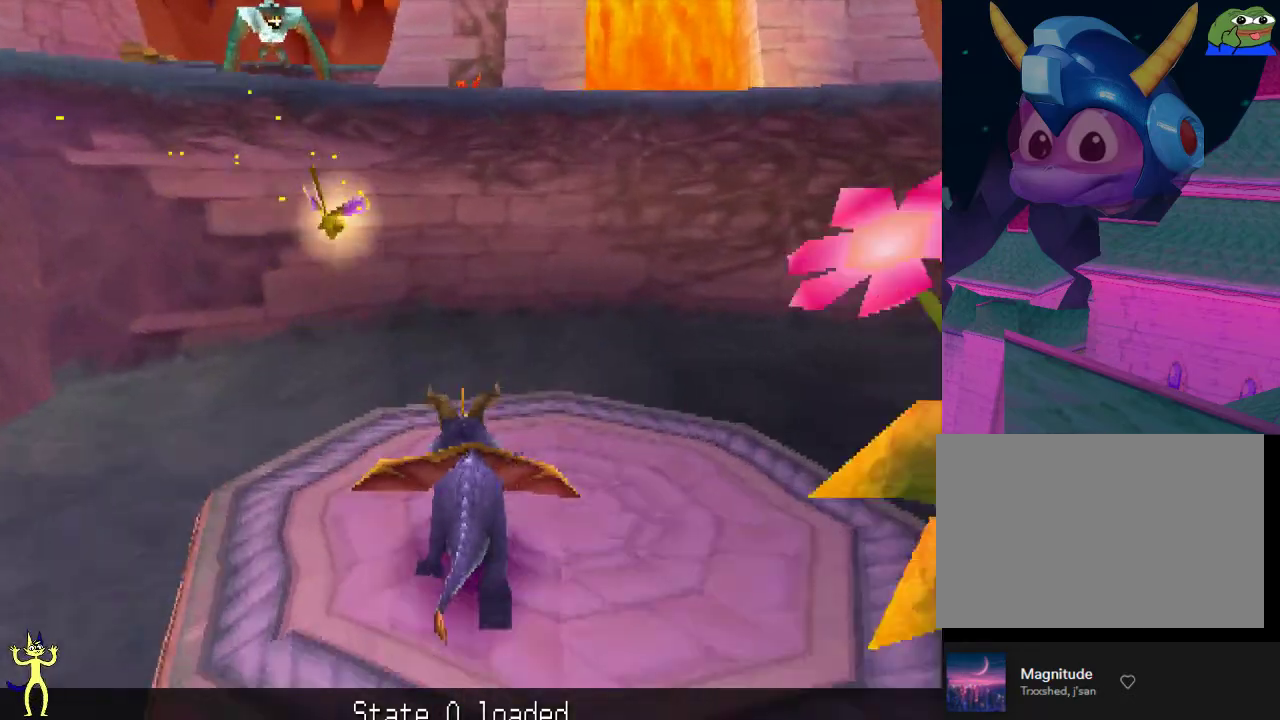
{"dt_ms": 500, "buttons": ["A"], "left_stick": "up", "right_stick": "center", "events": [[33, "X", "up"], [67, "left_stick", "up"], [100, "A", "down"]]}
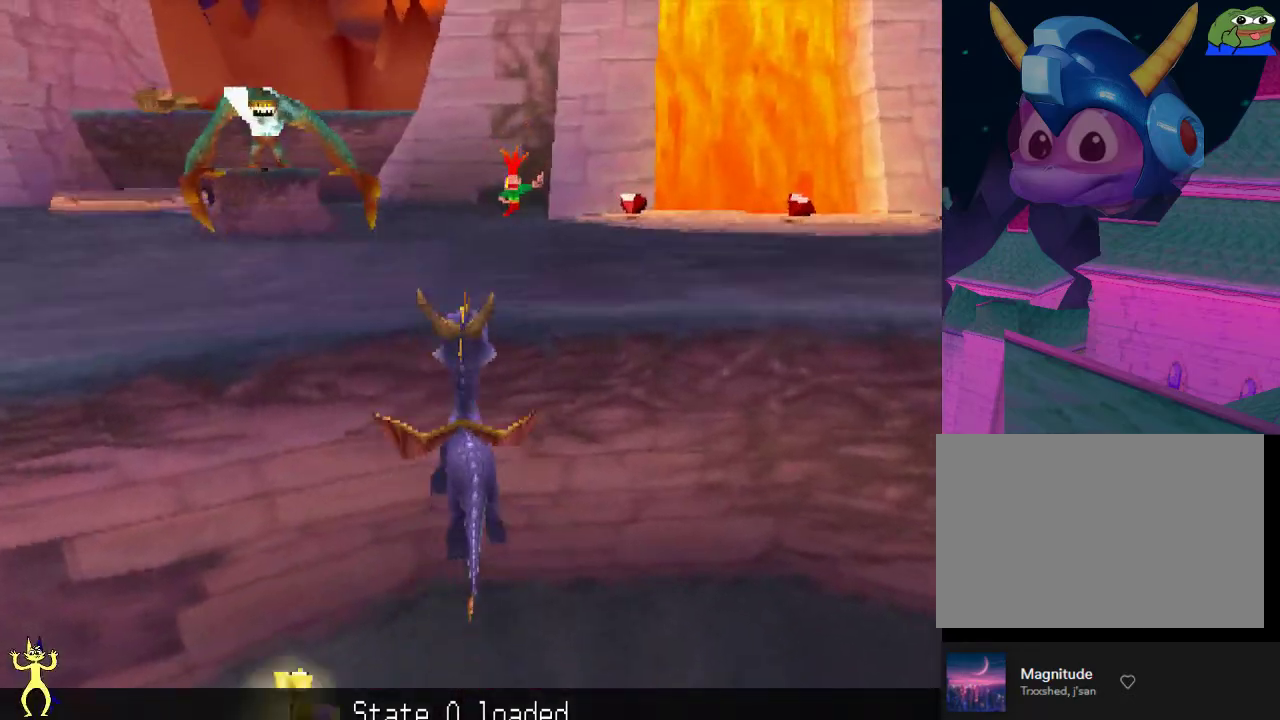
{"dt_ms": 500, "buttons": ["X"], "left_stick": "up-right", "right_stick": "center", "events": [[33, "left_stick", "up-right"], [133, "X", "down"], [167, "A", "up"]]}
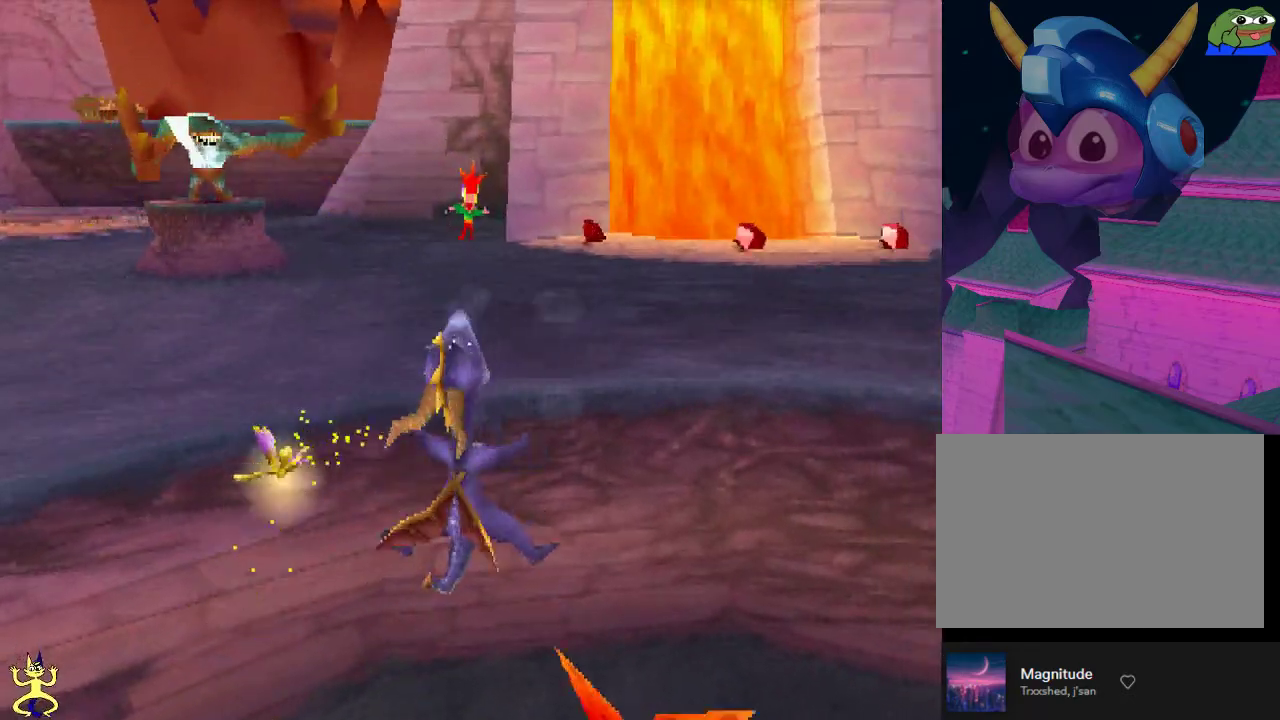
{"dt_ms": 600, "buttons": ["X"], "left_stick": "center", "right_stick": "center", "events": [[33, "X", "up"], [100, "left_stick", "center"], [533, "X", "down"]]}
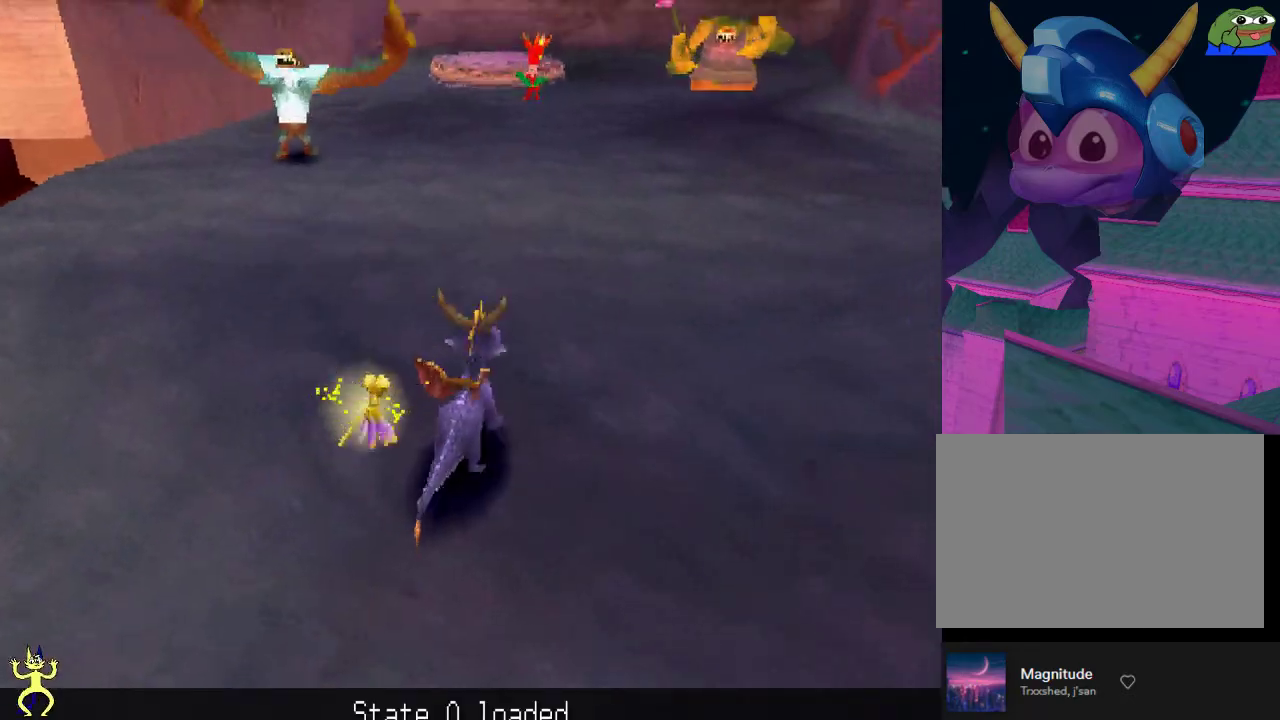
{"dt_ms": 400, "buttons": ["X"], "left_stick": "center", "right_stick": "center", "events": [[200, "left_stick", "left"], [367, "left_stick", "center"]]}
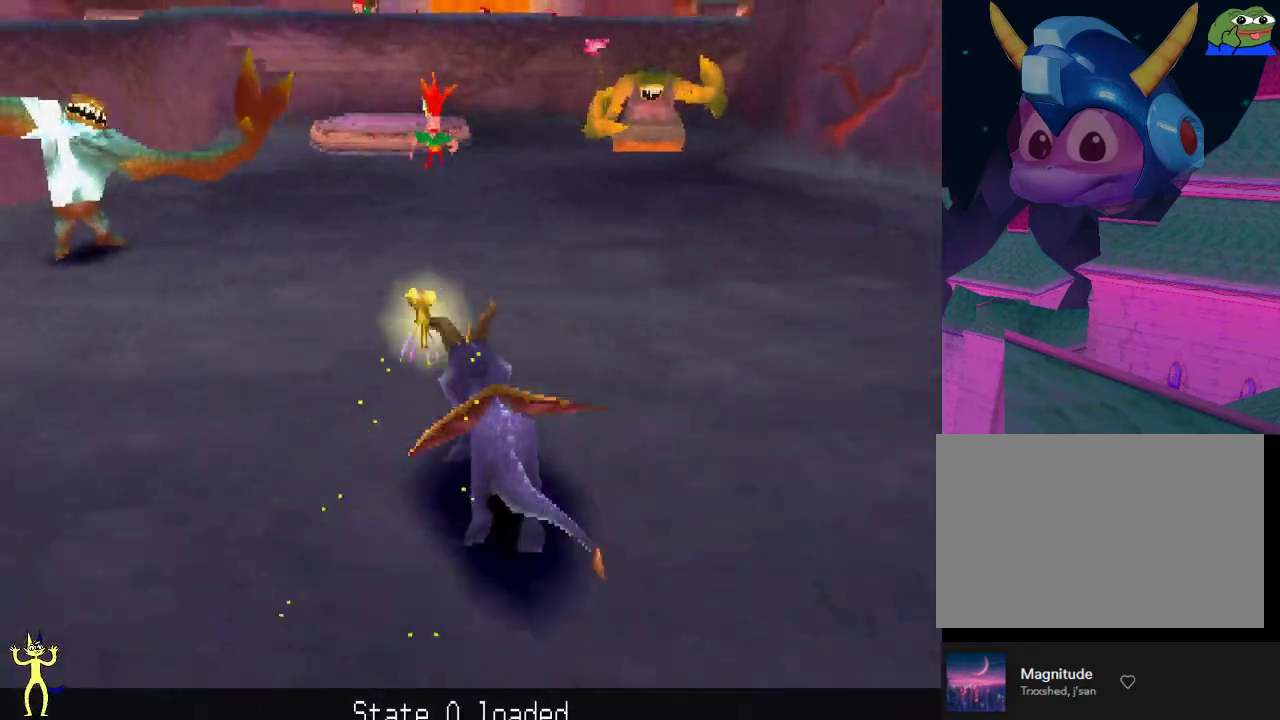
{"dt_ms": 600, "buttons": ["A", "X"], "left_stick": "center", "right_stick": "center", "events": [[600, "A", "down"]]}
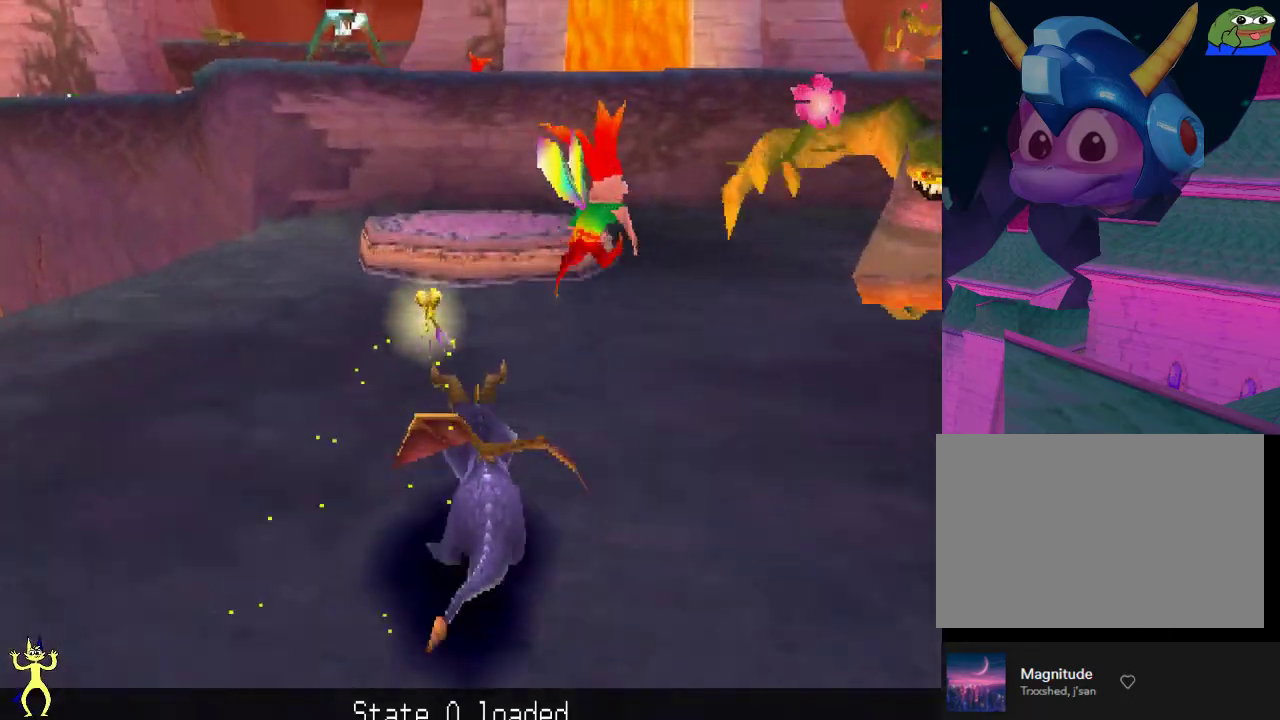
{"dt_ms": 400, "buttons": ["X"], "left_stick": "center", "right_stick": "center", "events": [[200, "A", "up"]]}
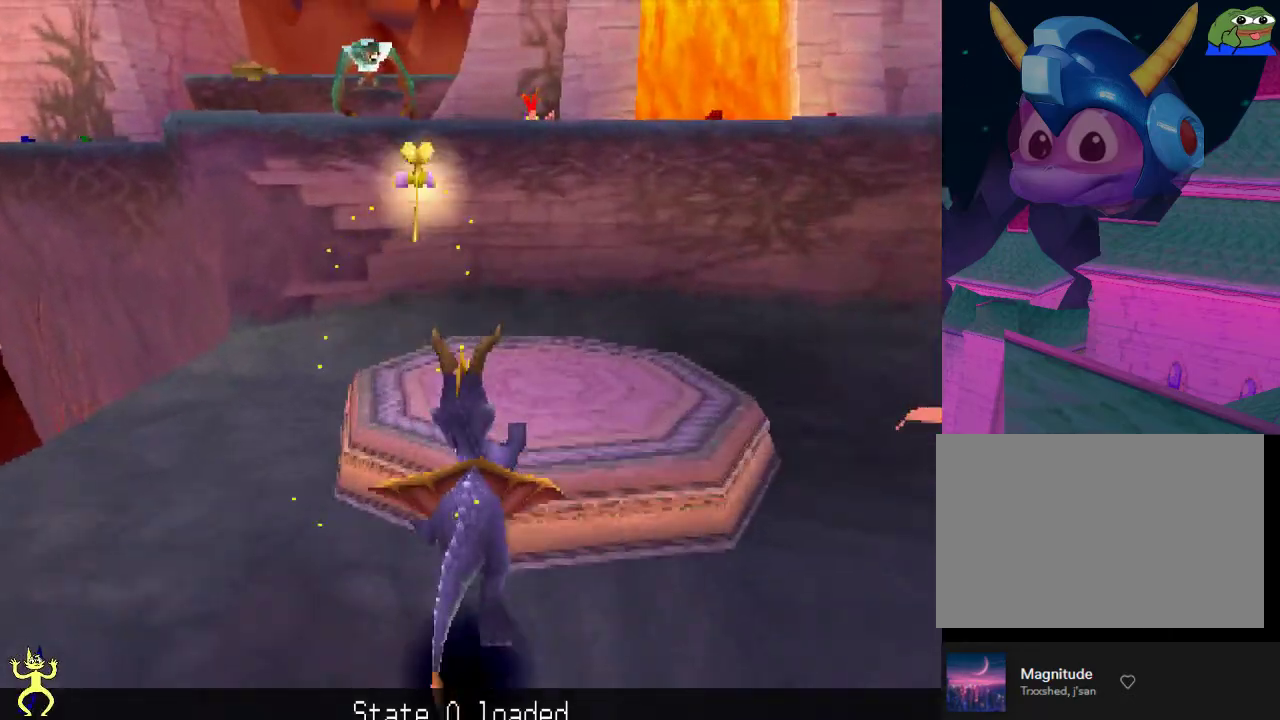
{"dt_ms": 400, "buttons": ["A"], "left_stick": "up", "right_stick": "center", "events": [[200, "left_stick", "up-right"], [267, "X", "up"], [333, "A", "down"], [333, "left_stick", "up"]]}
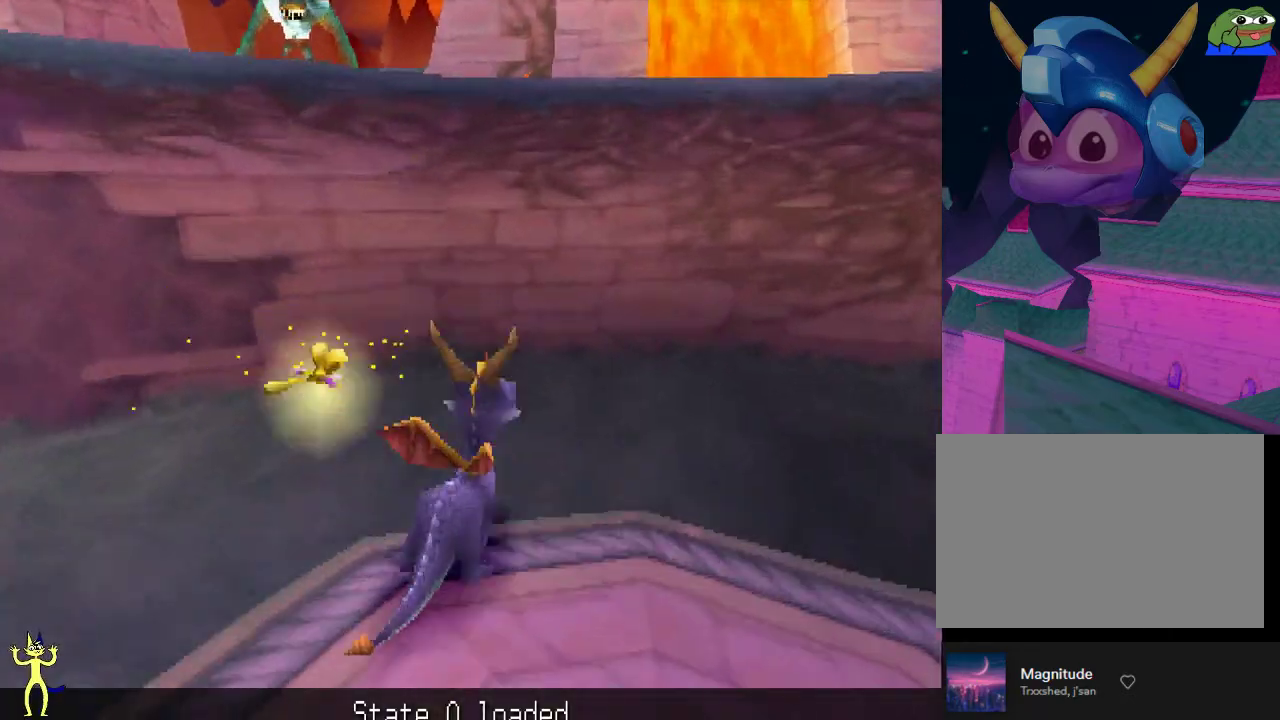
{"dt_ms": 600, "buttons": ["X"], "left_stick": "up-right", "right_stick": "center", "events": [[367, "left_stick", "up-right"], [467, "X", "down"], [533, "A", "up"]]}
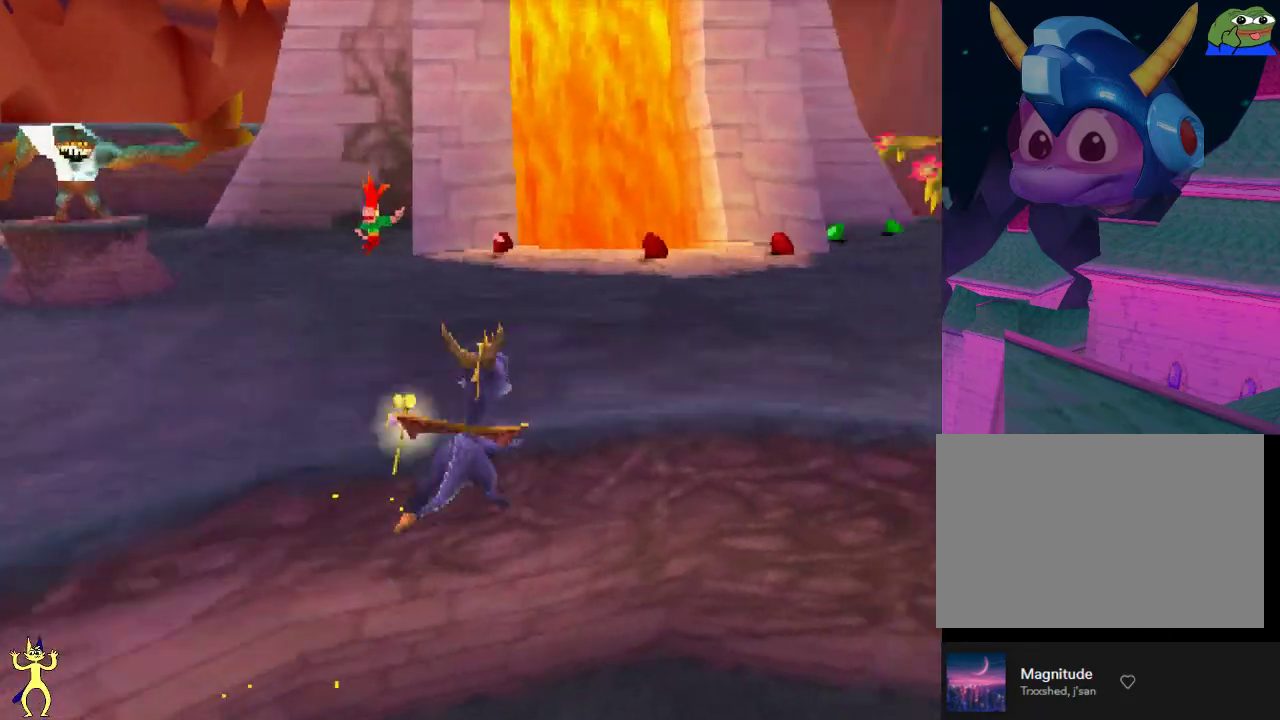
{"dt_ms": 400, "buttons": [], "left_stick": "center", "right_stick": "center", "events": [[333, "X", "up"], [367, "left_stick", "center"]]}
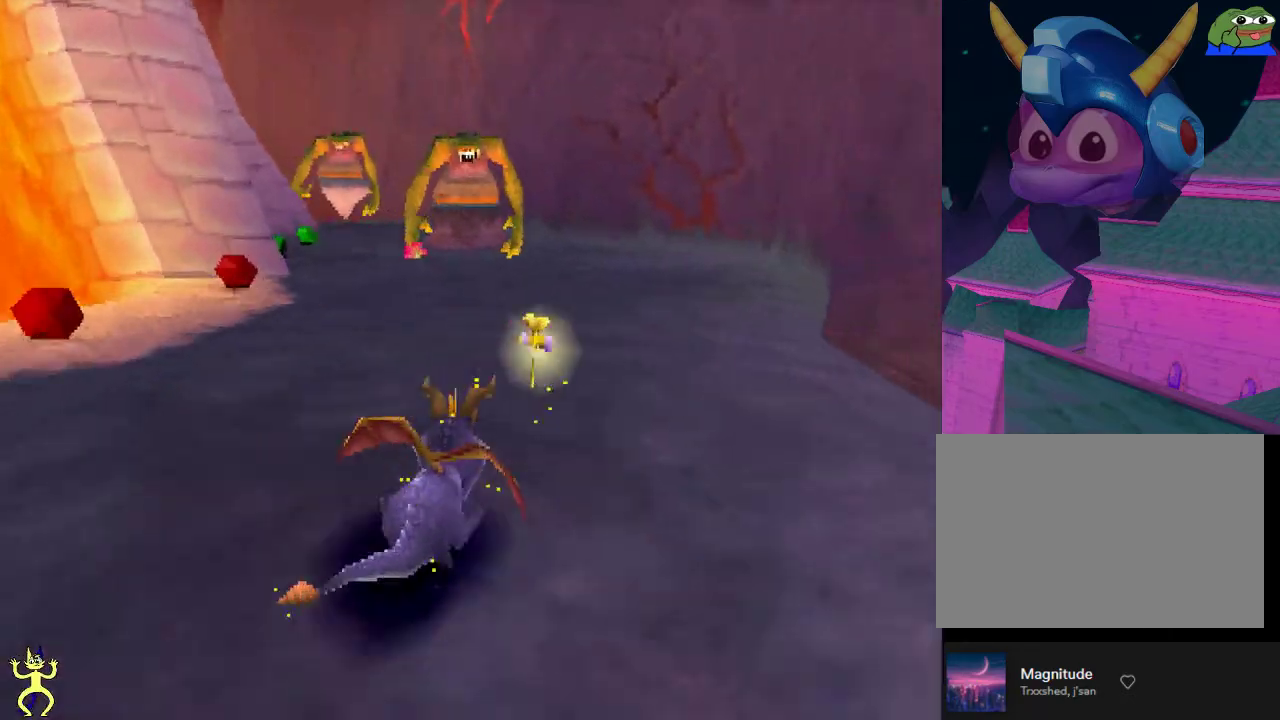
{"dt_ms": 800, "buttons": [], "left_stick": "down-right", "right_stick": "center", "events": [[500, "left_stick", "left"], [633, "left_stick", "down-left"], [700, "left_stick", "down"], [800, "left_stick", "down-right"]]}
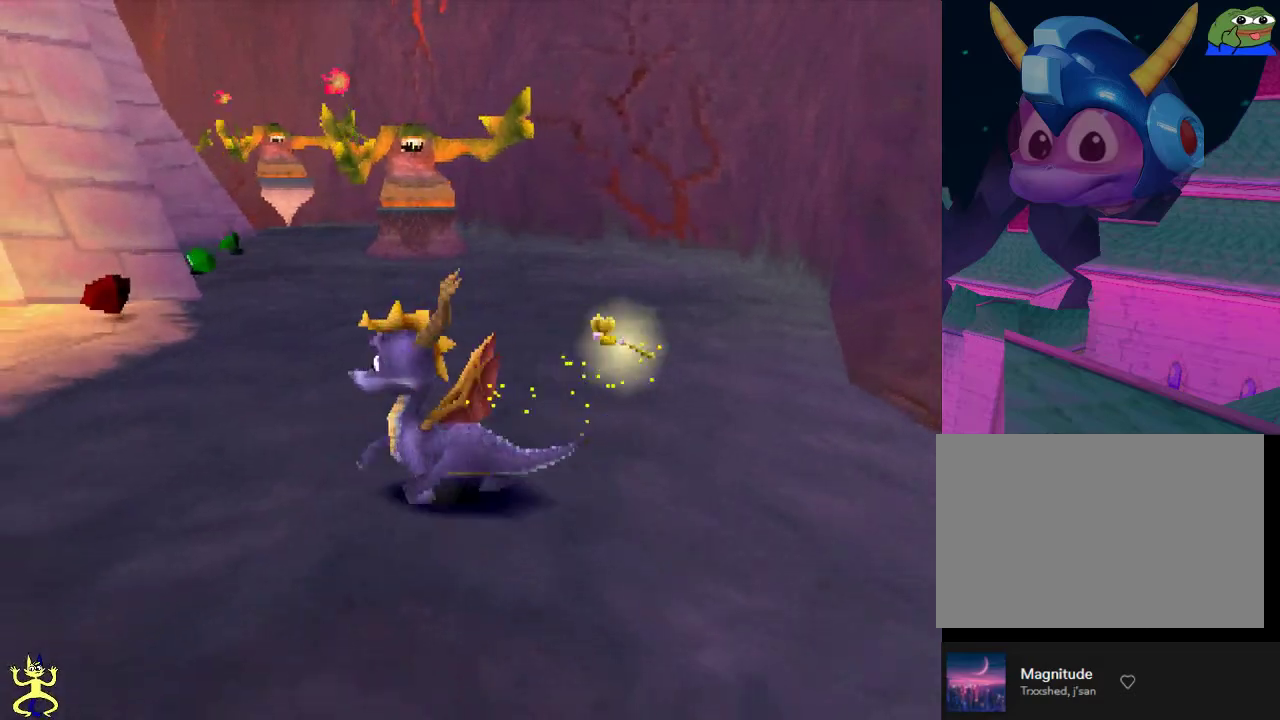
{"dt_ms": 400, "buttons": [], "left_stick": "up", "right_stick": "center", "events": [[100, "left_stick", "right"], [167, "left_stick", "up-right"], [300, "left_stick", "up"]]}
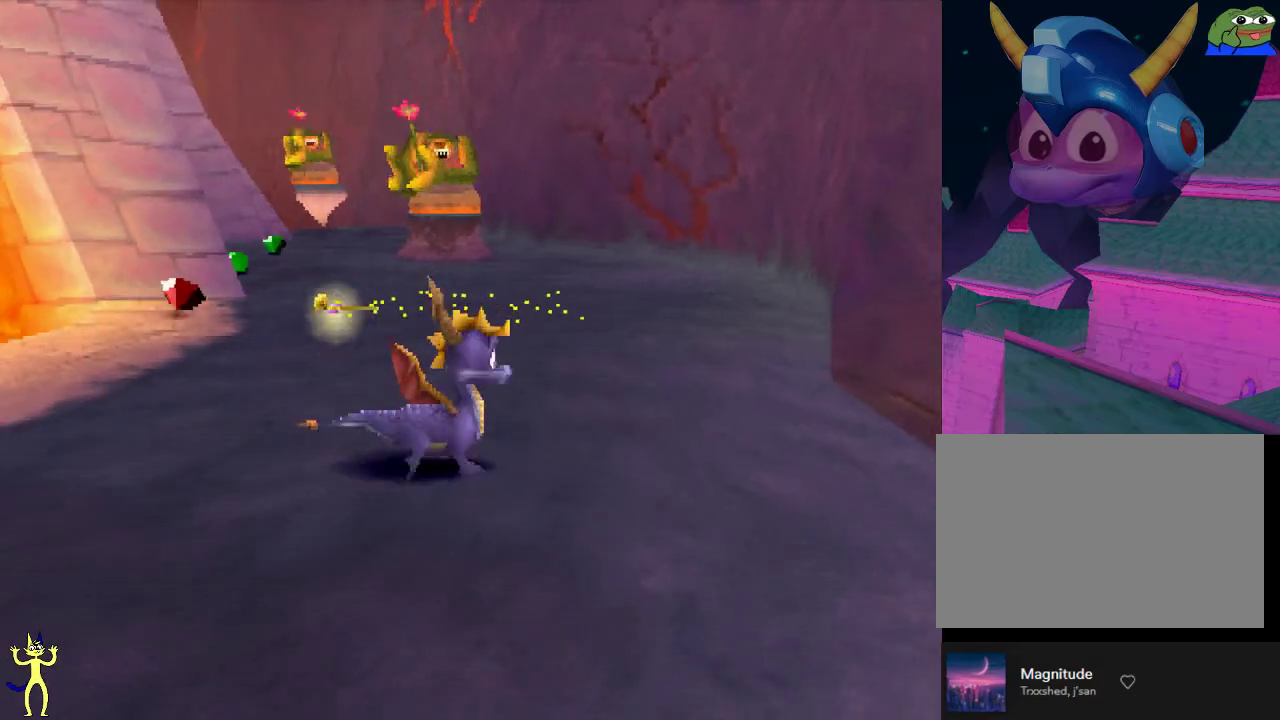
{"dt_ms": 500, "buttons": [], "left_stick": "center", "right_stick": "center", "events": [[67, "left_stick", "left"], [167, "left_stick", "center"]]}
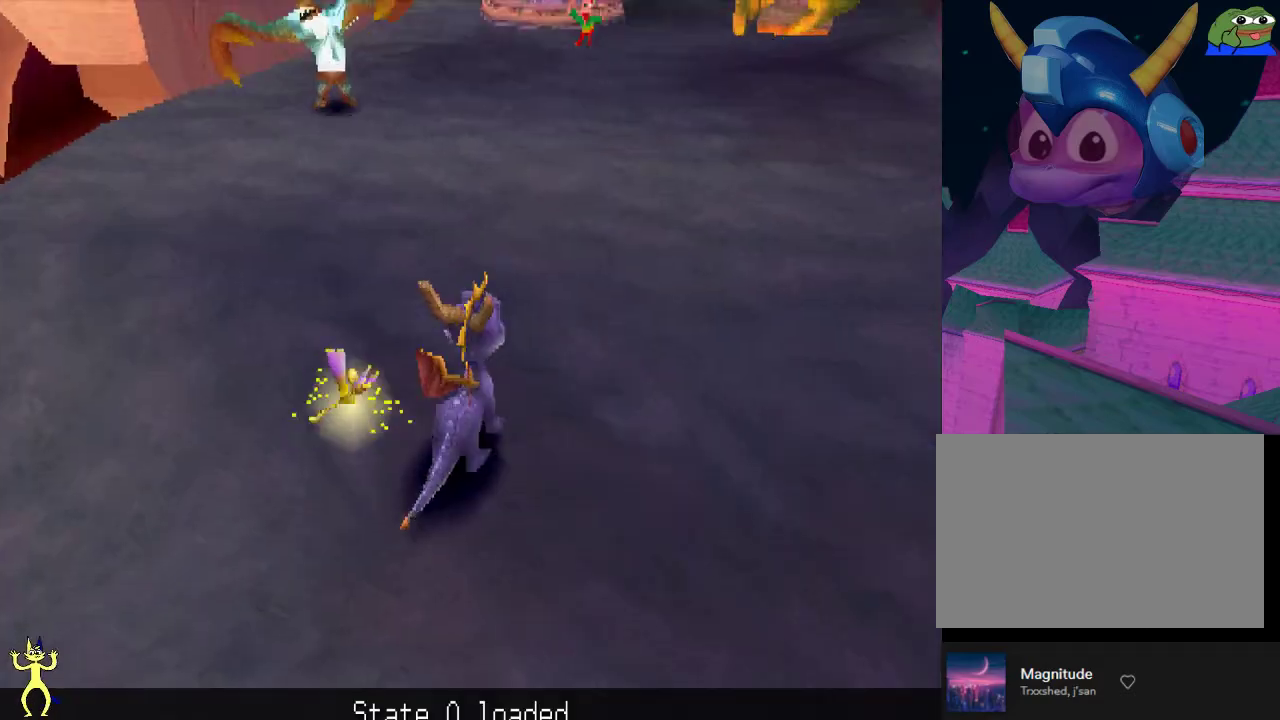
{"dt_ms": 400, "buttons": ["X"], "left_stick": "left", "right_stick": "center", "events": [[167, "X", "down"], [367, "left_stick", "left"]]}
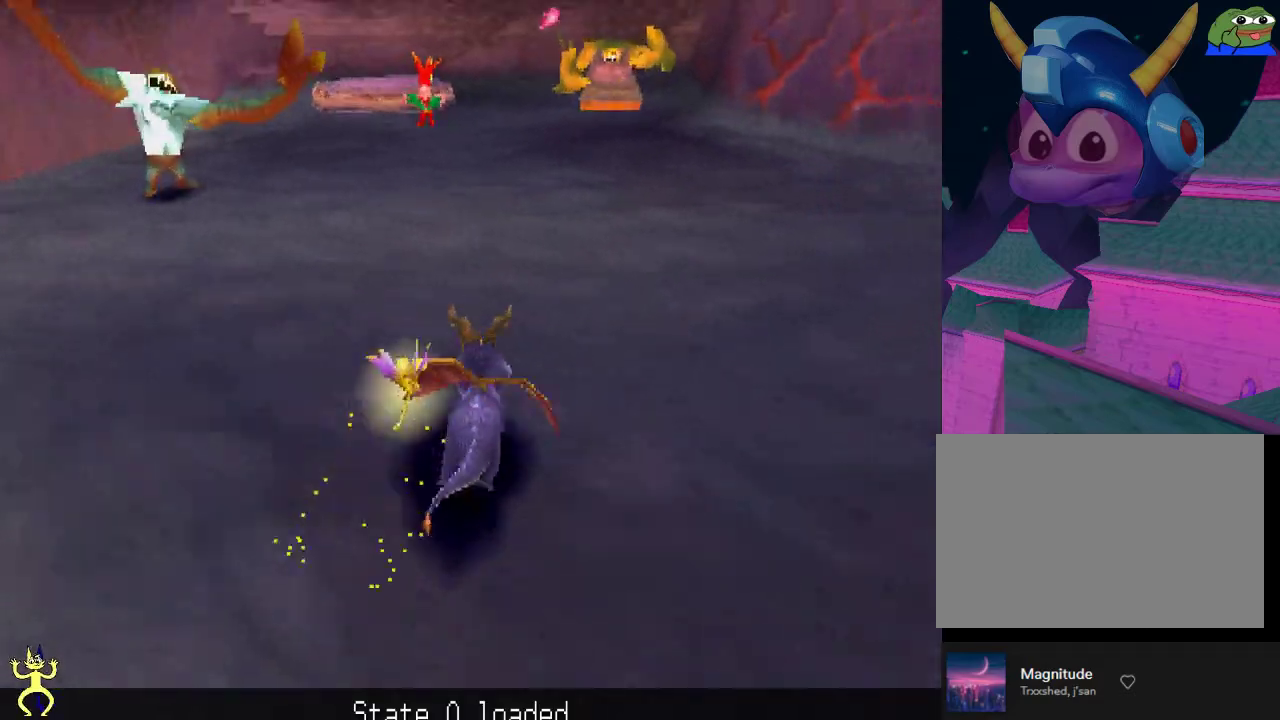
{"dt_ms": 500, "buttons": ["B"], "left_stick": "up", "right_stick": "center", "events": [[100, "left_stick", "center"], [467, "left_stick", "up"], [500, "B", "down"], [500, "X", "up"]]}
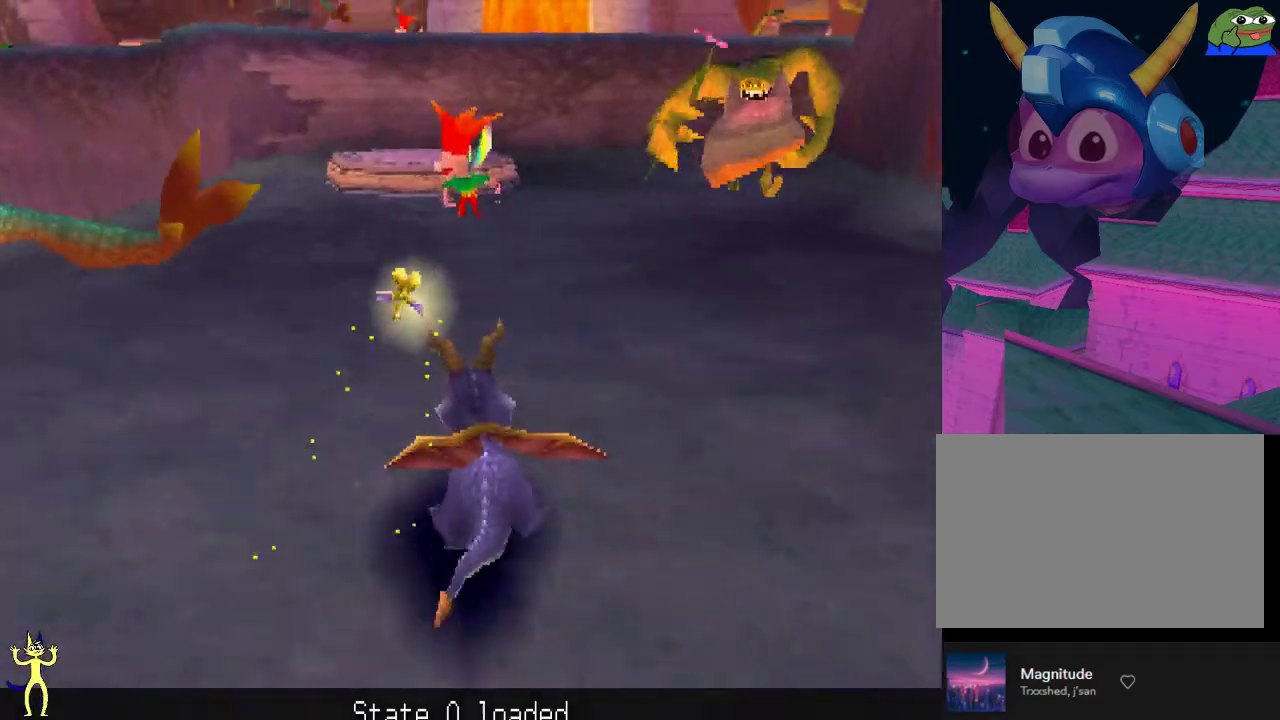
{"dt_ms": 600, "buttons": ["A"], "left_stick": "up-left", "right_stick": "center", "events": [[100, "B", "up"], [100, "X", "down"], [433, "left_stick", "up-left"], [467, "X", "up"], [500, "A", "down"], [500, "left_stick", "left"], [600, "left_stick", "up-left"]]}
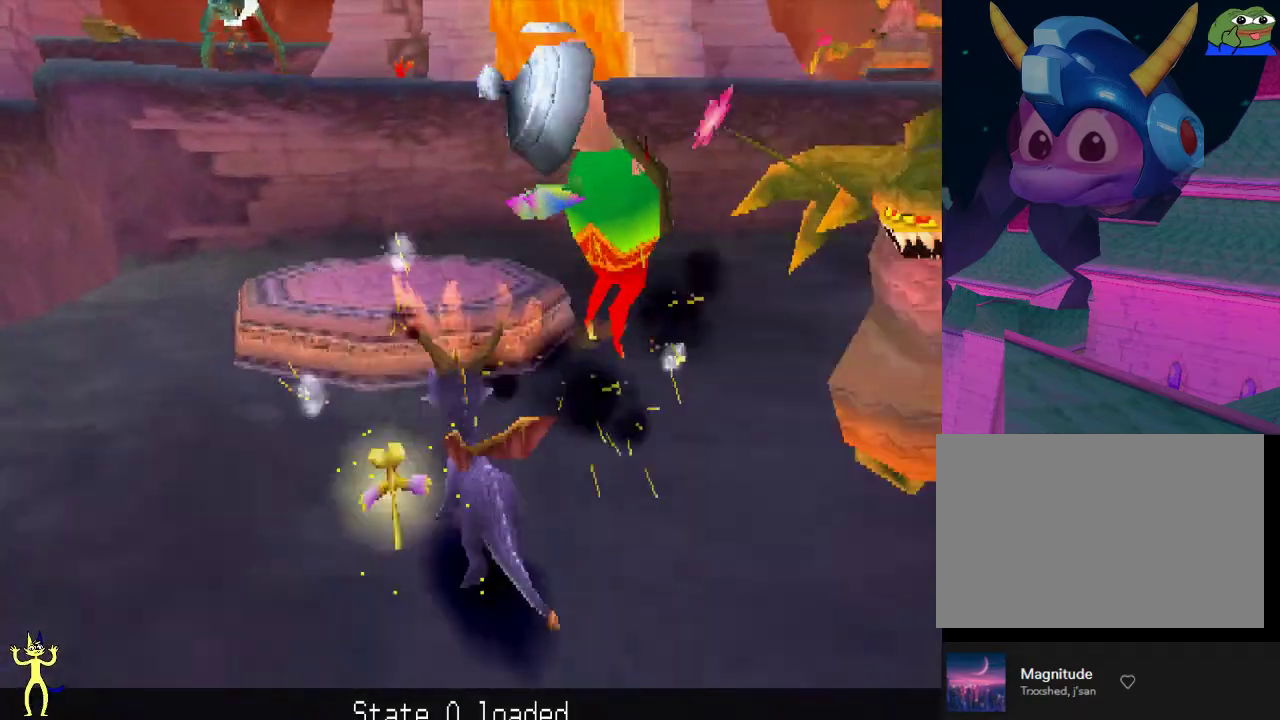
{"dt_ms": 500, "buttons": [], "left_stick": "up-right", "right_stick": "center", "events": [[33, "A", "up"], [67, "left_stick", "up"], [467, "left_stick", "up-right"]]}
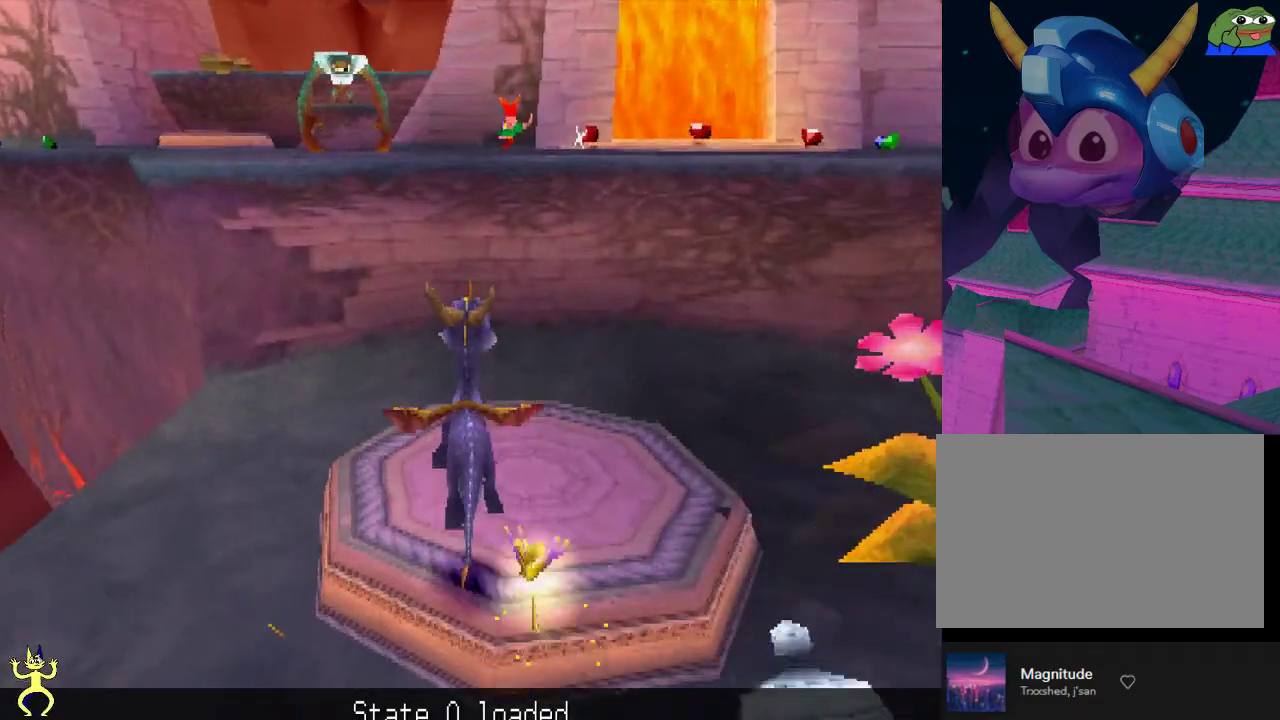
{"dt_ms": 400, "buttons": [], "left_stick": "center", "right_stick": "center", "events": [[33, "left_stick", "center"]]}
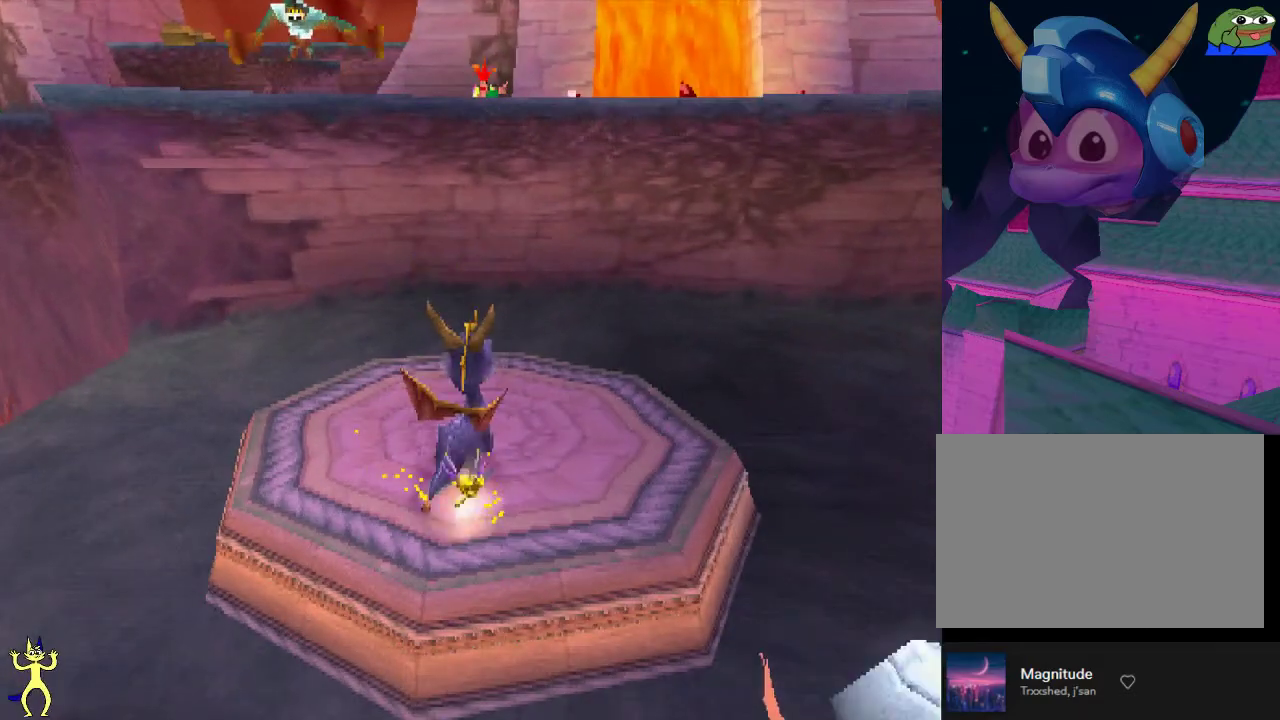
{"dt_ms": 700, "buttons": ["X"], "left_stick": "up", "right_stick": "center", "events": [[467, "X", "down"], [467, "left_stick", "right"], [567, "left_stick", "up-right"], [700, "left_stick", "up"]]}
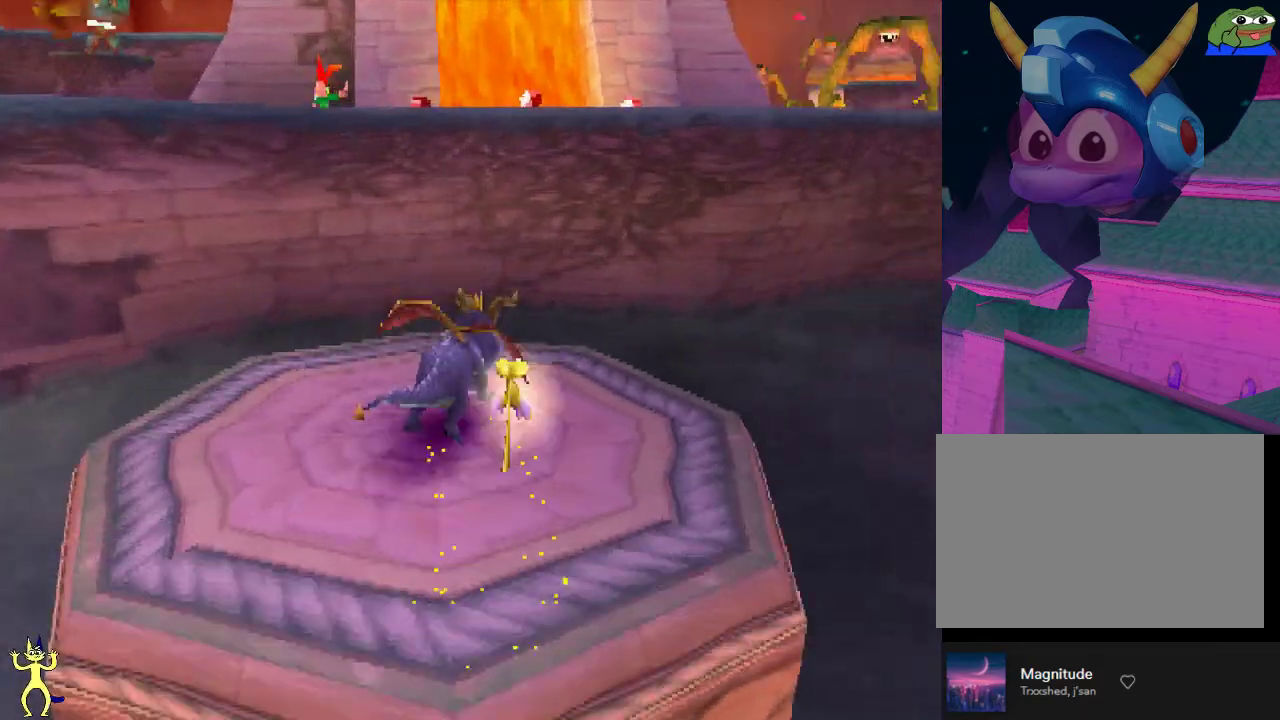
{"dt_ms": 300, "buttons": ["A"], "left_stick": "up", "right_stick": "center", "events": [[67, "X", "up"], [100, "A", "down"]]}
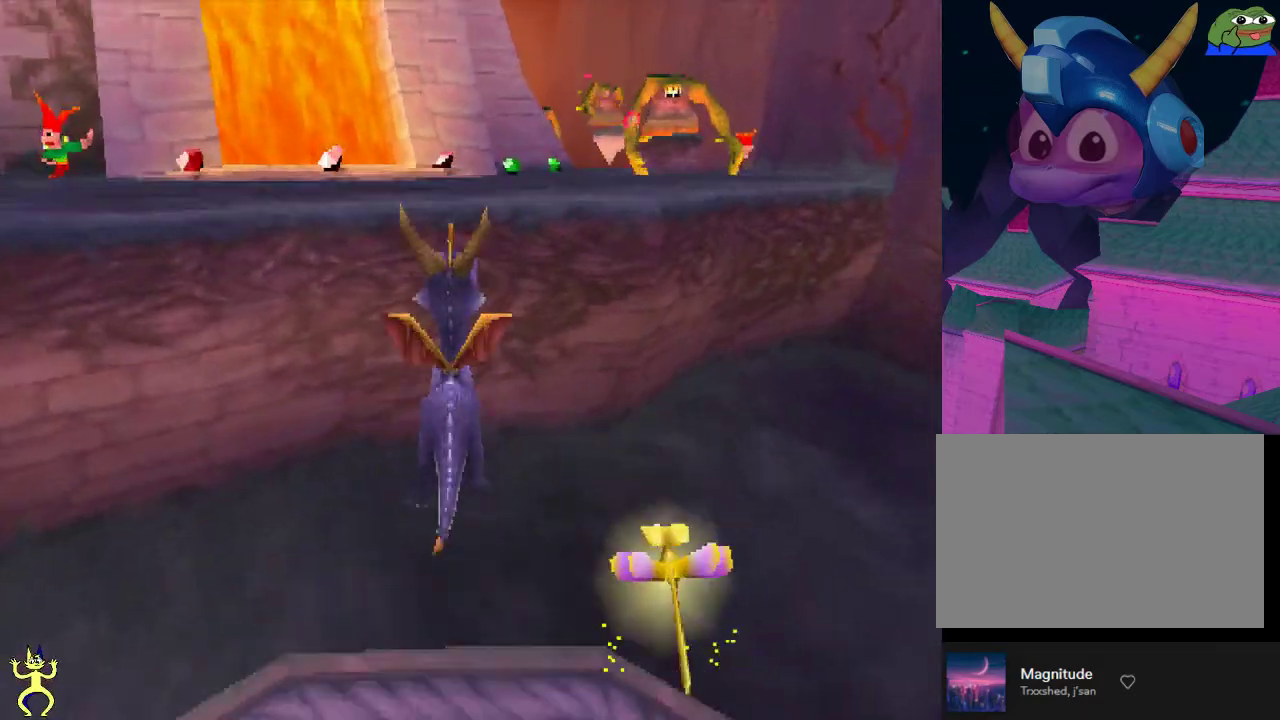
{"dt_ms": 500, "buttons": ["X"], "left_stick": "center", "right_stick": "center", "events": [[333, "X", "down"], [333, "left_stick", "up-right"], [367, "A", "up"], [500, "left_stick", "center"]]}
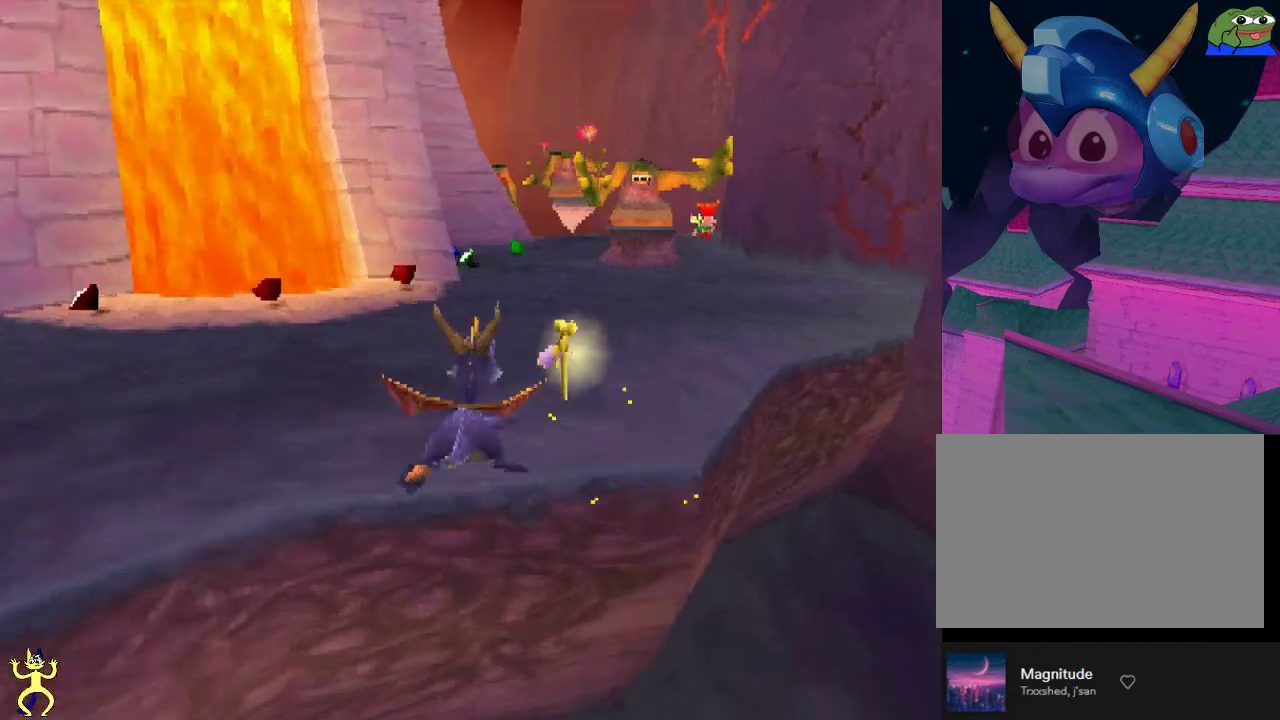
{"dt_ms": 500, "buttons": ["X"], "left_stick": "center", "right_stick": "center", "events": []}